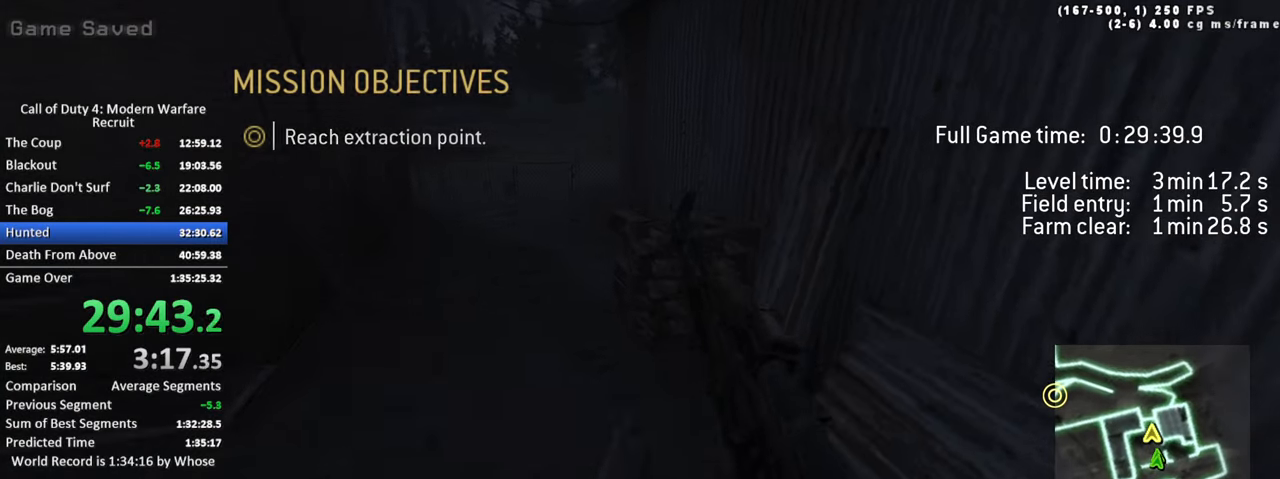
Gameplay with keyboard; each line is a JSON object with the keys held at the frame after it. "events" lists presses ("down") and releases ("up") of "1", "2", "3", "4", "5", "a", "alt", "c", "caps_lock", "ctrl", "d", "e", "f", "g", "q", "r", "s", "shift", "space", "t", "tab", "v", "w", "x" and "z" between this image and that frame as [ms after this image, input, new state], when the widget could be followed in between. No other keys are recorded. Mouse input is not recorded.
{"keys": ["a", "space", "w"], "events": [[150, "d", "up"], [183, "a", "down"], [383, "space", "down"]]}
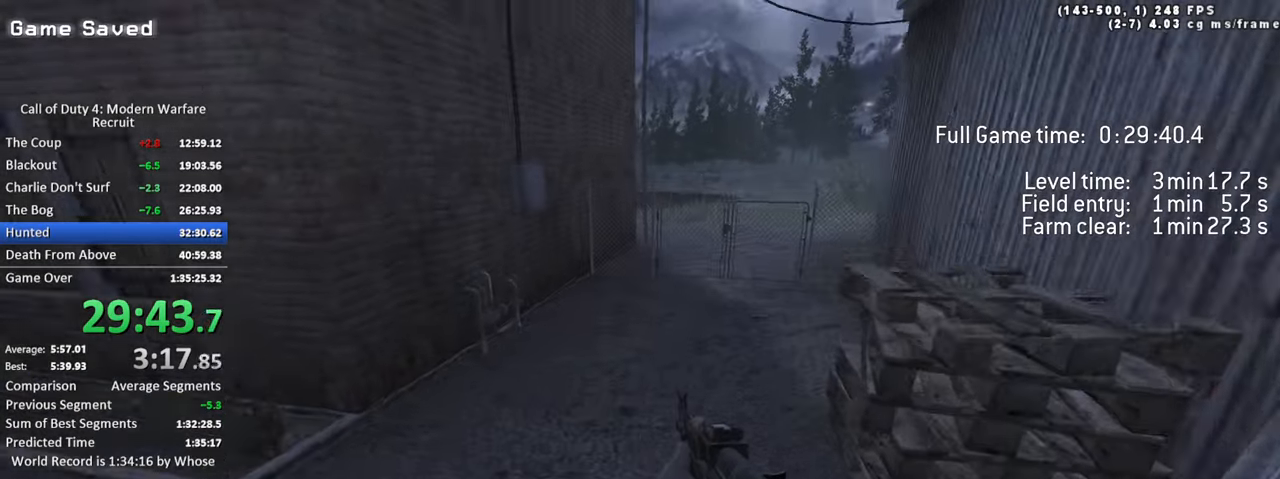
{"keys": ["w"], "events": [[67, "a", "up"], [67, "space", "up"], [200, "1", "down"], [350, "1", "up"]]}
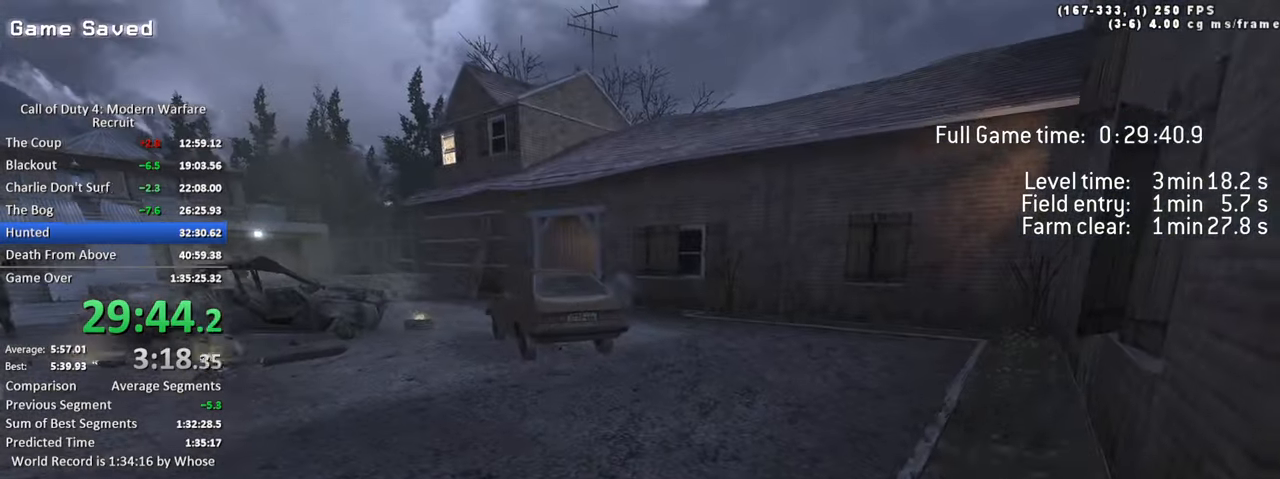
{"keys": ["tab", "w"], "events": [[83, "tab", "down"]]}
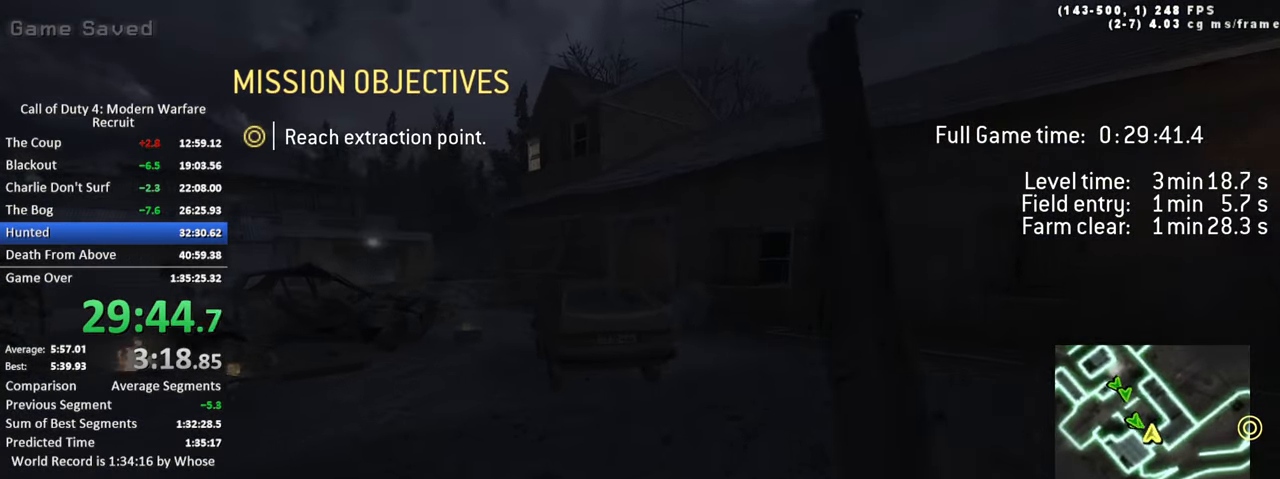
{"keys": ["r", "tab", "w"], "events": [[383, "r", "down"]]}
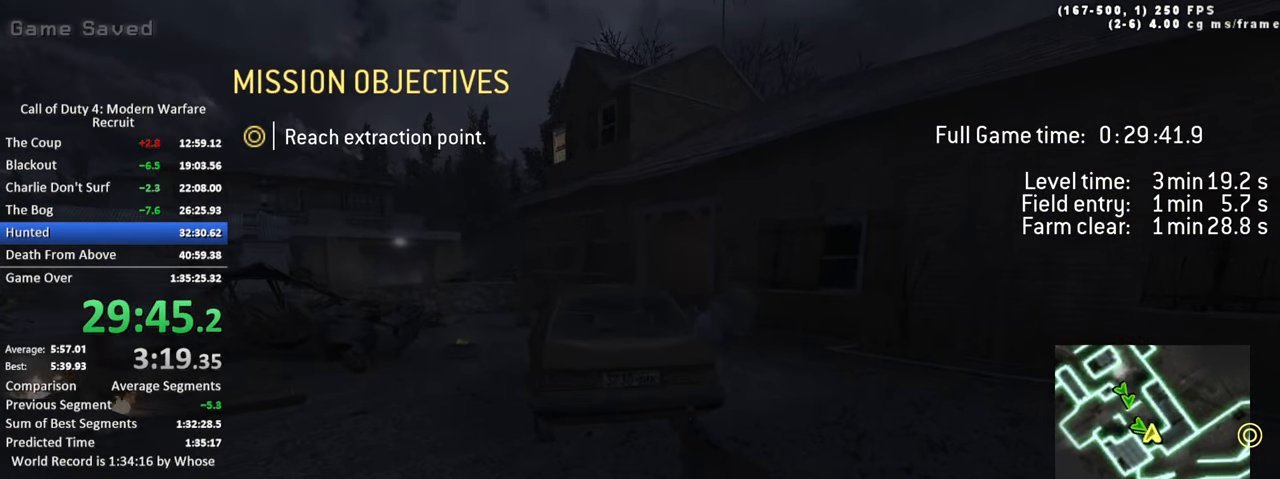
{"keys": ["tab", "w"], "events": [[17, "r", "up"], [117, "r", "down"], [200, "space", "down"], [250, "r", "up"], [400, "space", "up"]]}
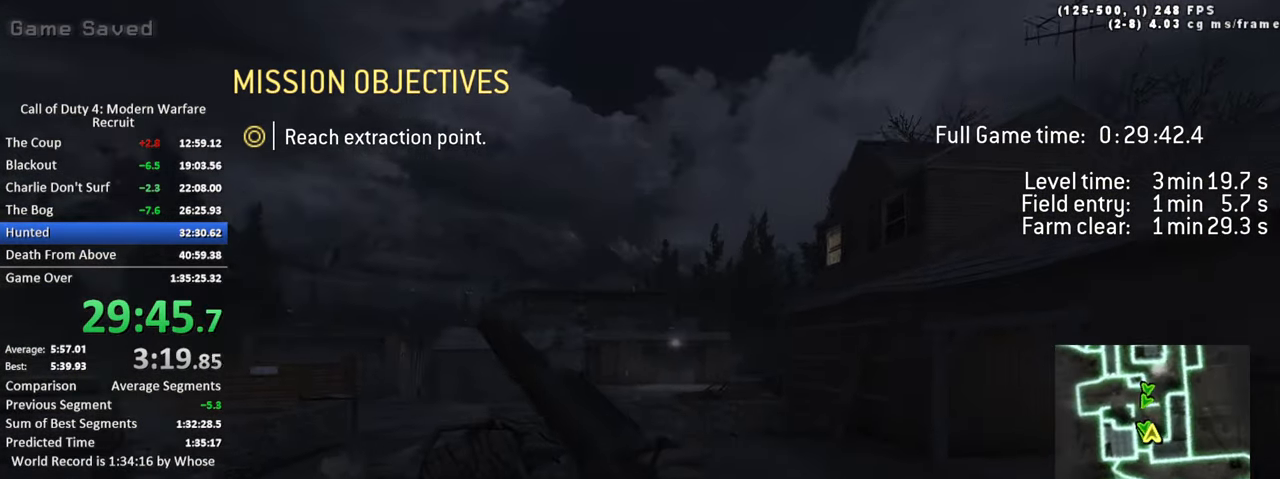
{"keys": ["tab"], "events": [[133, "d", "down"], [267, "w", "up"], [417, "d", "up"]]}
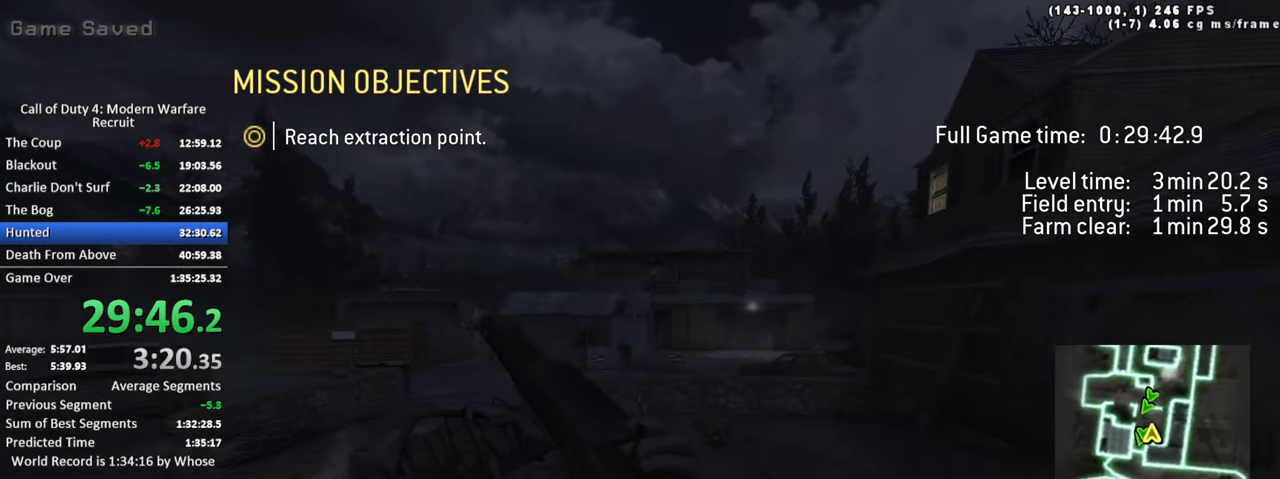
{"keys": ["d"], "events": [[283, "tab", "up"], [467, "d", "down"]]}
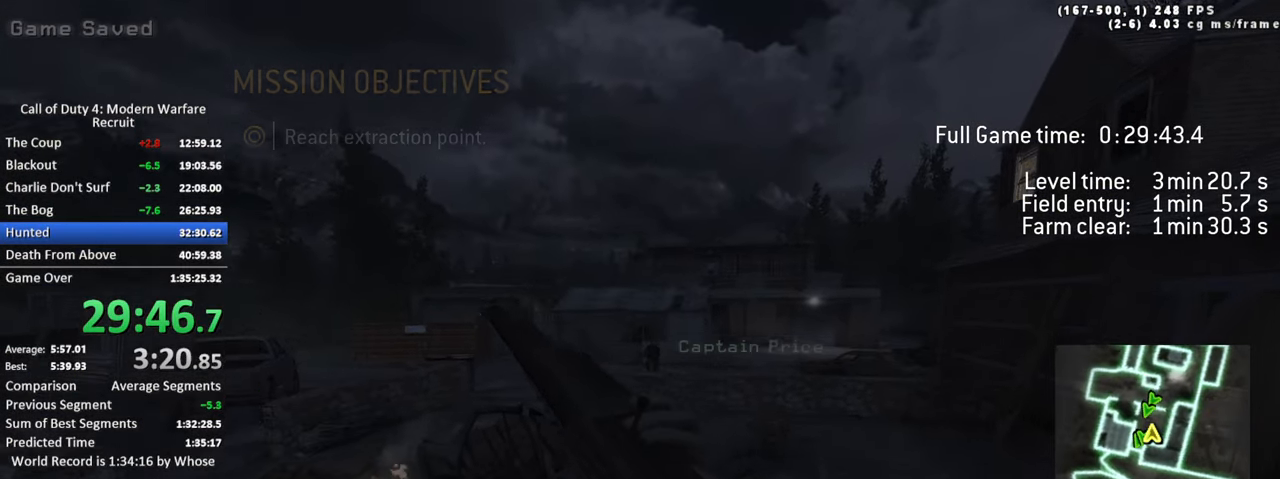
{"keys": [], "events": [[117, "d", "up"]]}
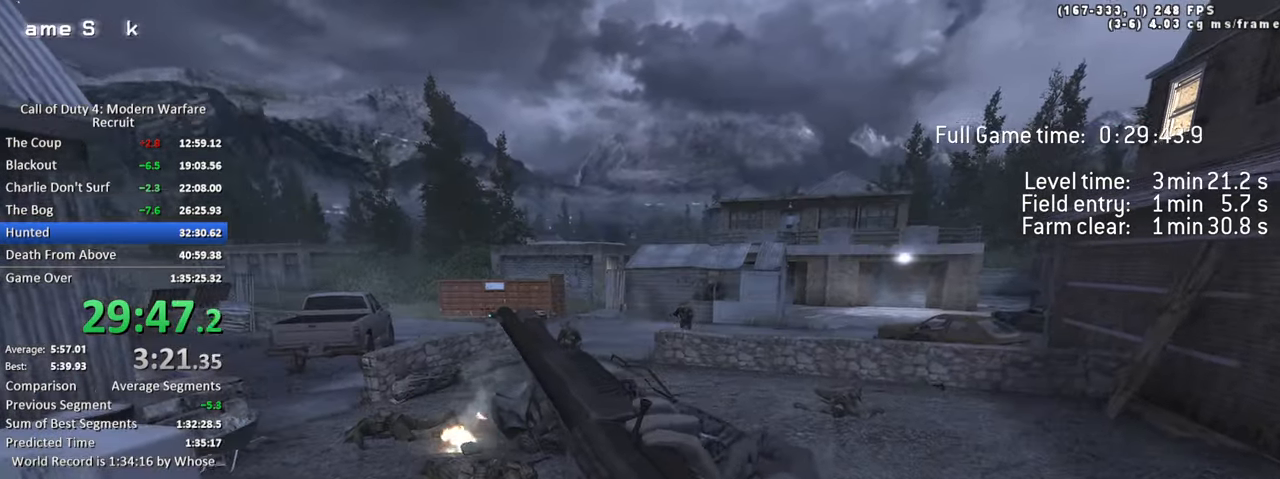
{"keys": ["s"], "events": [[84, "a", "down"], [134, "s", "down"], [234, "space", "down"], [267, "a", "up"], [417, "space", "up"]]}
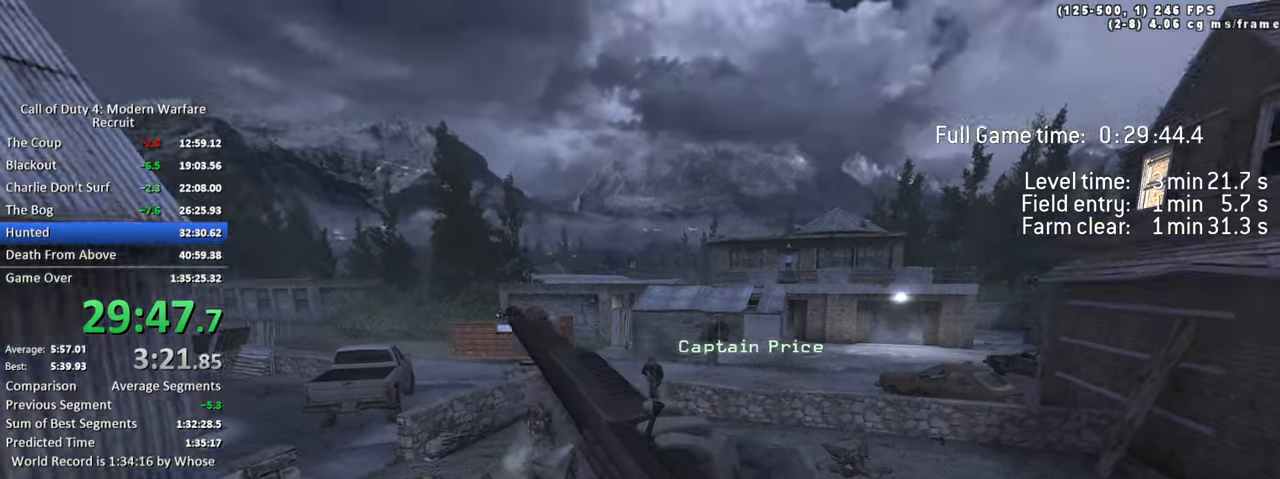
{"keys": ["s"], "events": [[184, "a", "down"], [334, "a", "up"]]}
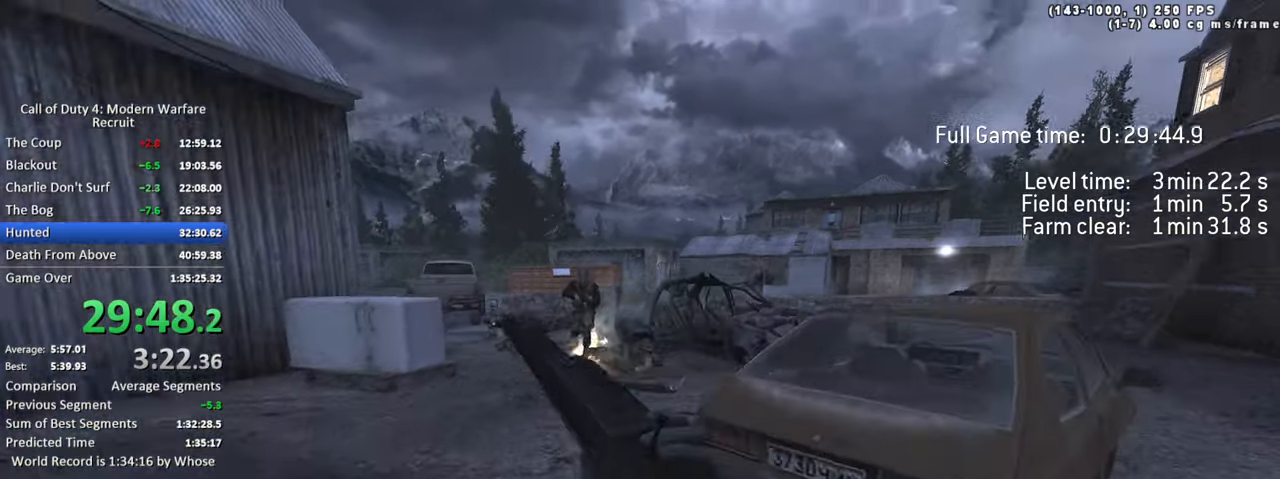
{"keys": ["w"], "events": [[150, "a", "down"], [250, "s", "up"], [400, "w", "down"], [434, "a", "up"]]}
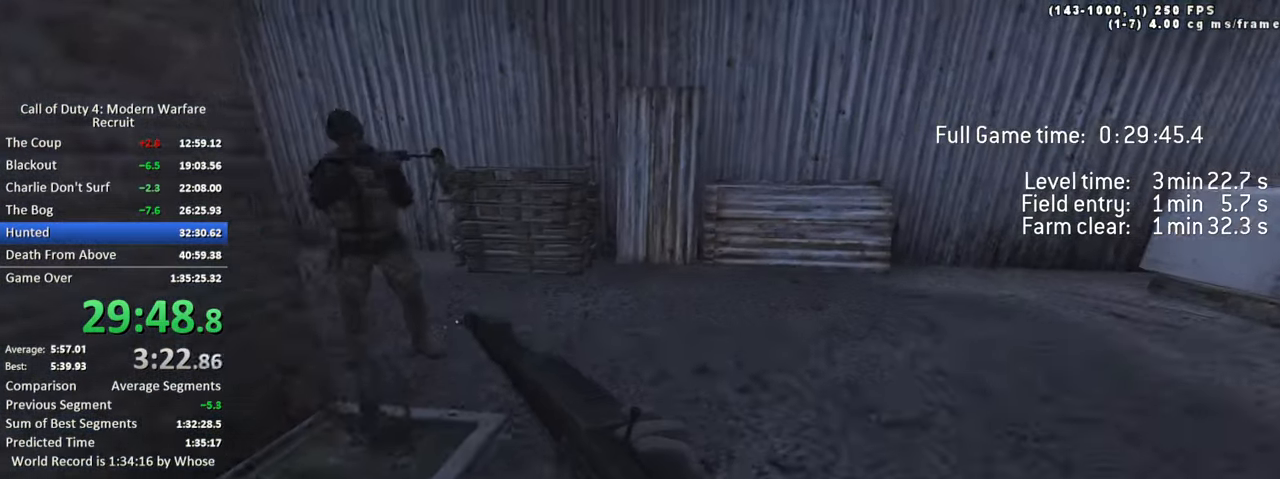
{"keys": ["w"], "events": []}
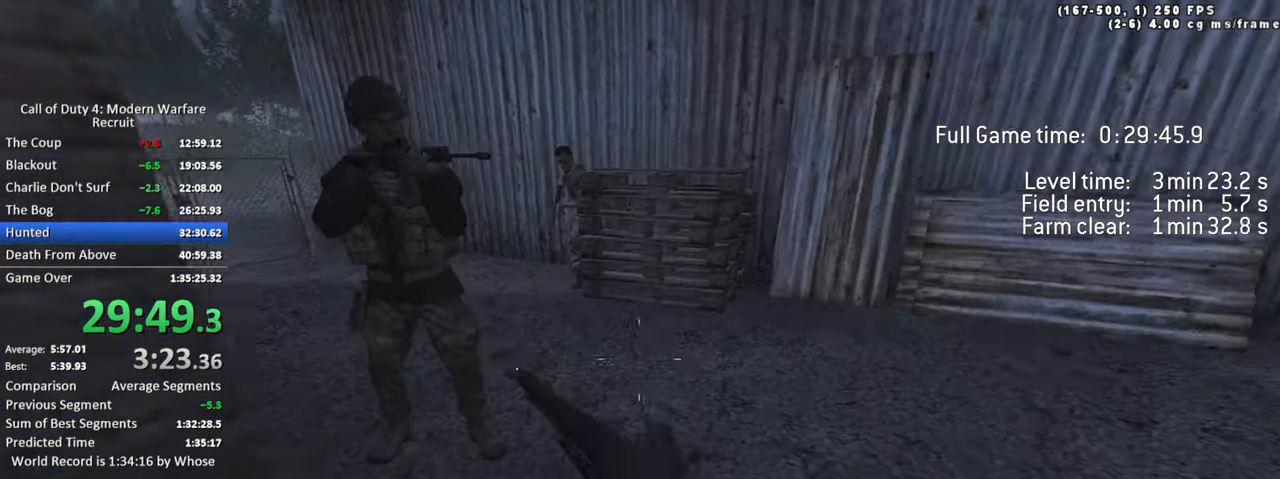
{"keys": ["w"], "events": []}
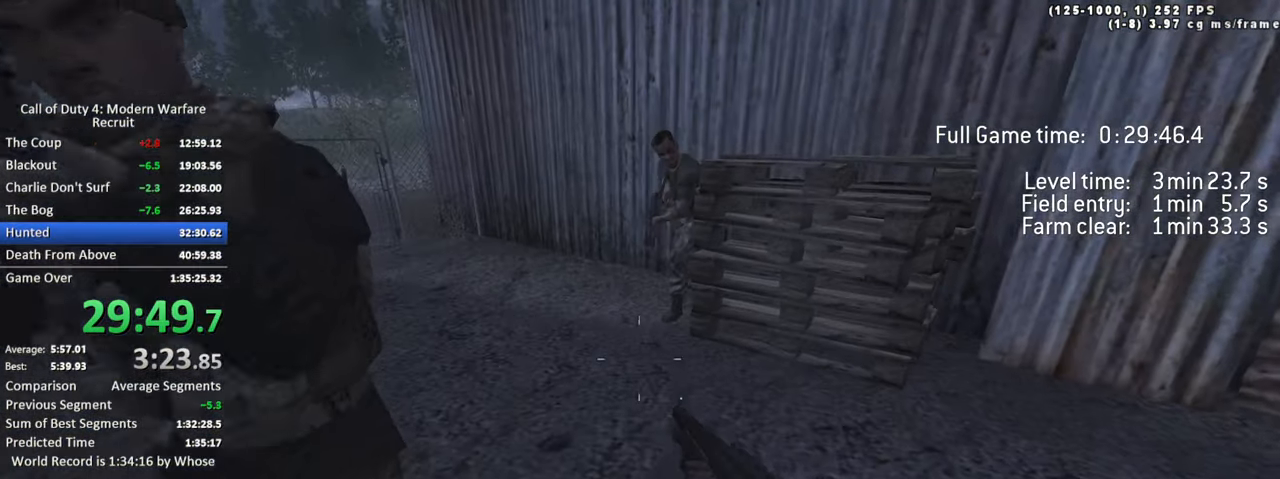
{"keys": ["a", "shift", "w"], "events": [[67, "shift", "down"], [300, "a", "down"]]}
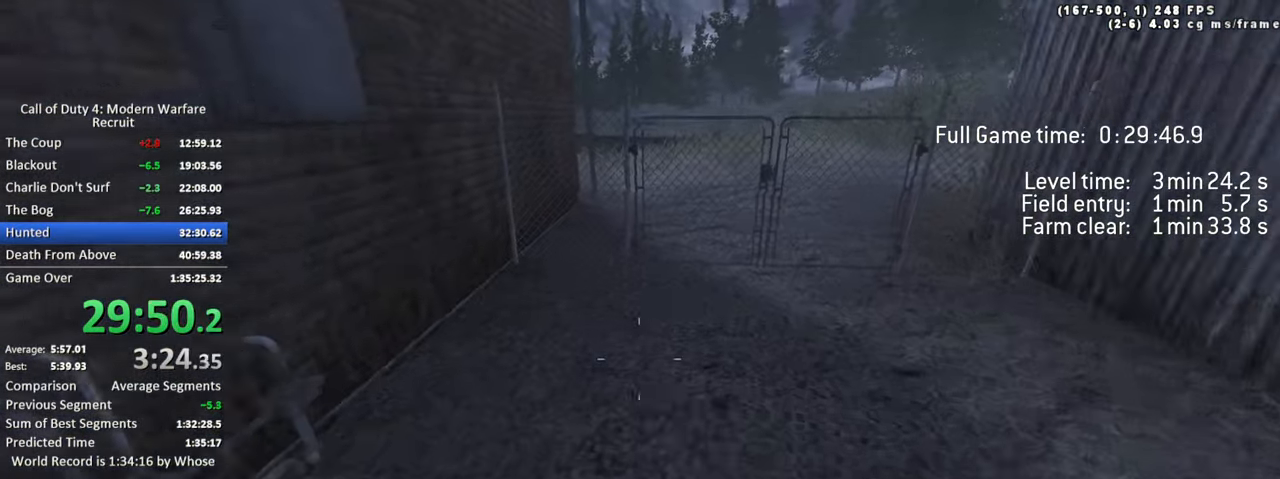
{"keys": ["d"], "events": [[34, "w", "up"], [84, "shift", "up"], [167, "s", "down"], [317, "a", "up"], [367, "d", "down"], [467, "s", "up"]]}
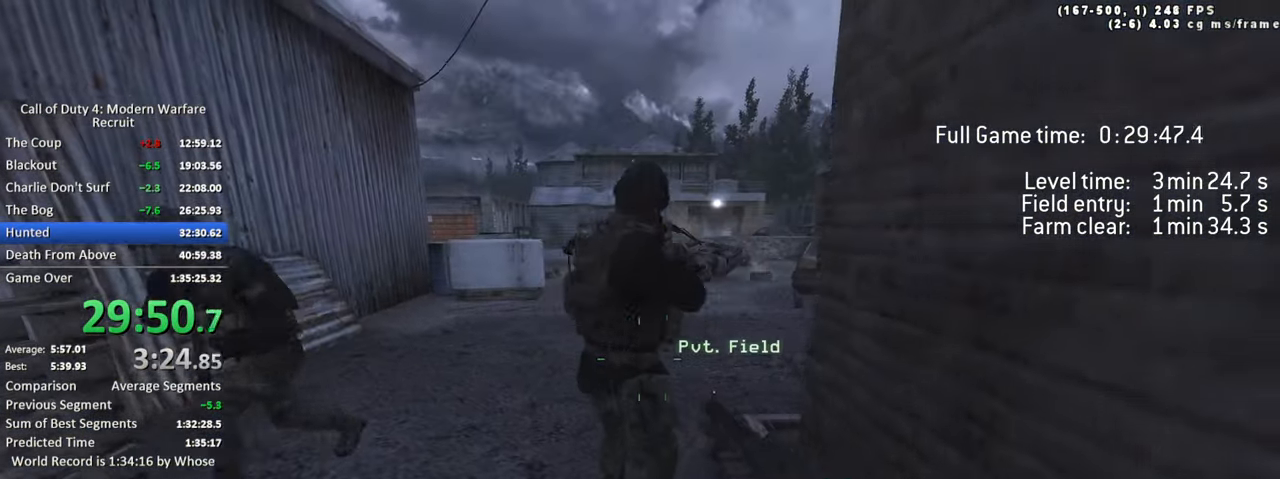
{"keys": [], "events": [[150, "w", "down"], [184, "d", "up"], [417, "w", "up"]]}
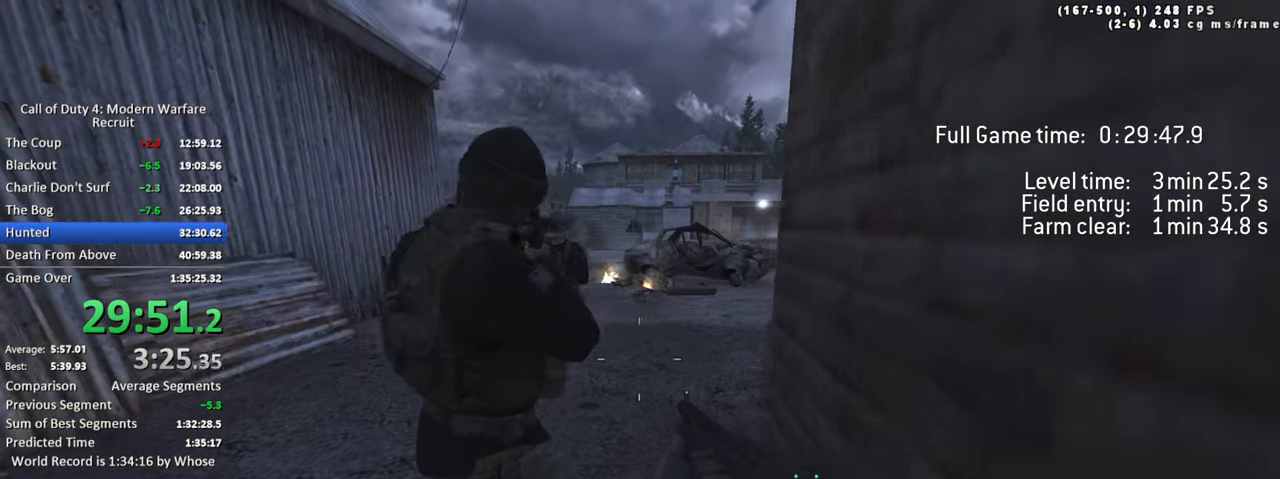
{"keys": [], "events": [[17, "r", "down"], [117, "r", "up"]]}
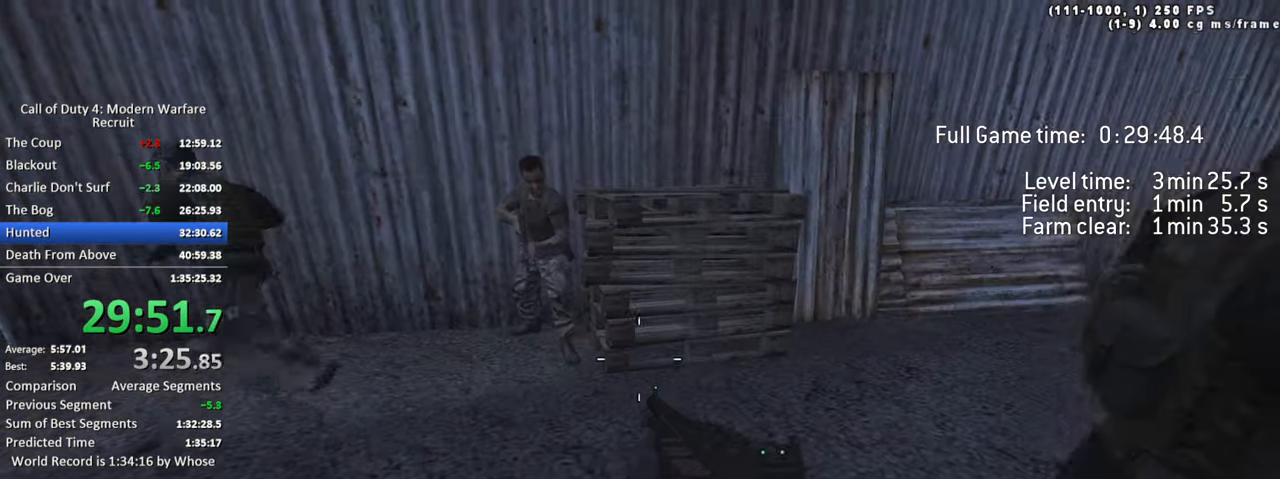
{"keys": [], "events": []}
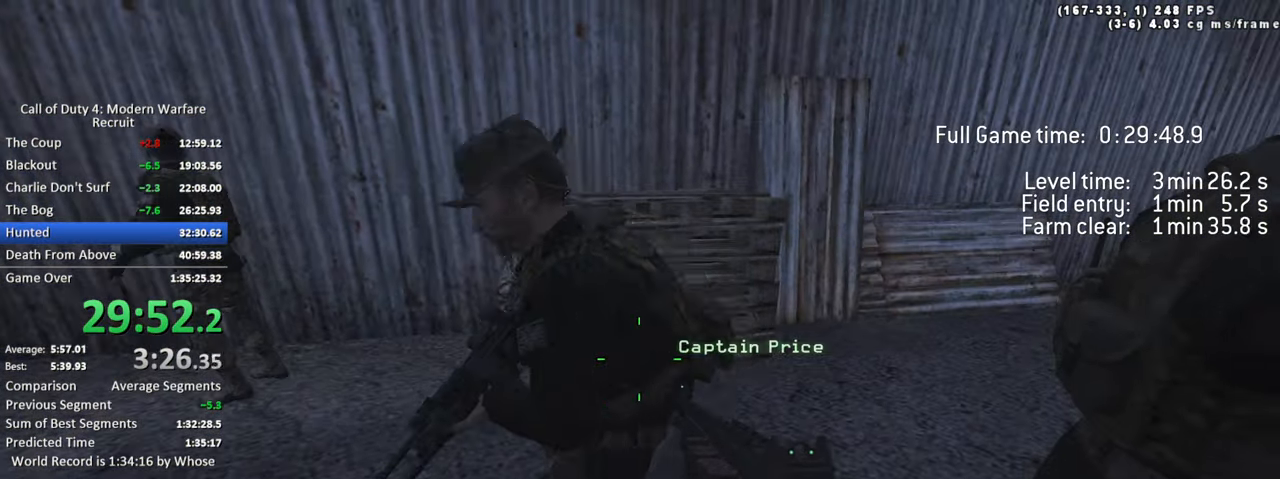
{"keys": ["w"], "events": [[383, "w", "down"]]}
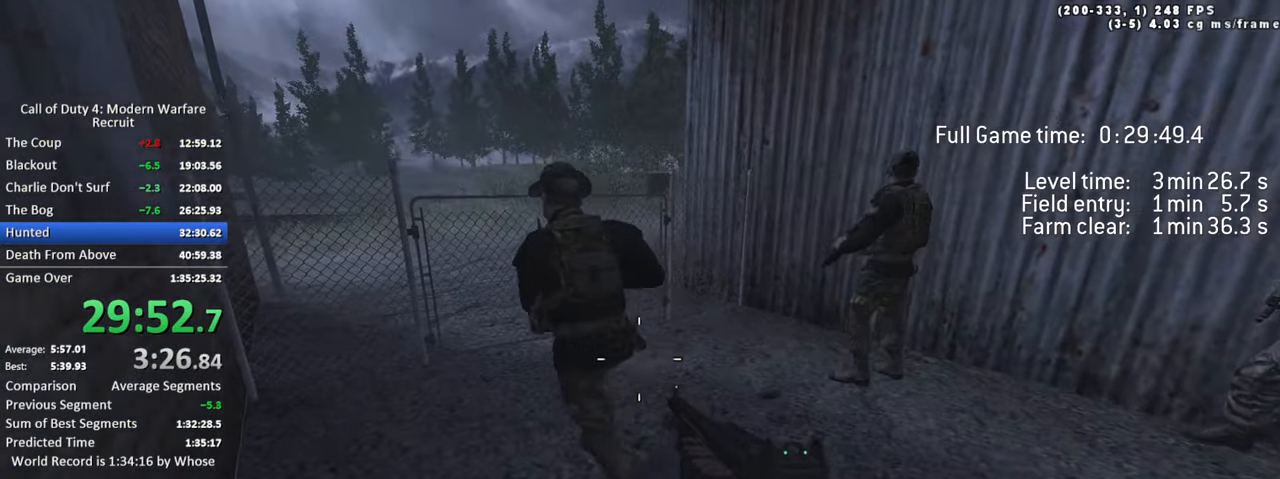
{"keys": ["a", "w"], "events": [[200, "a", "down"]]}
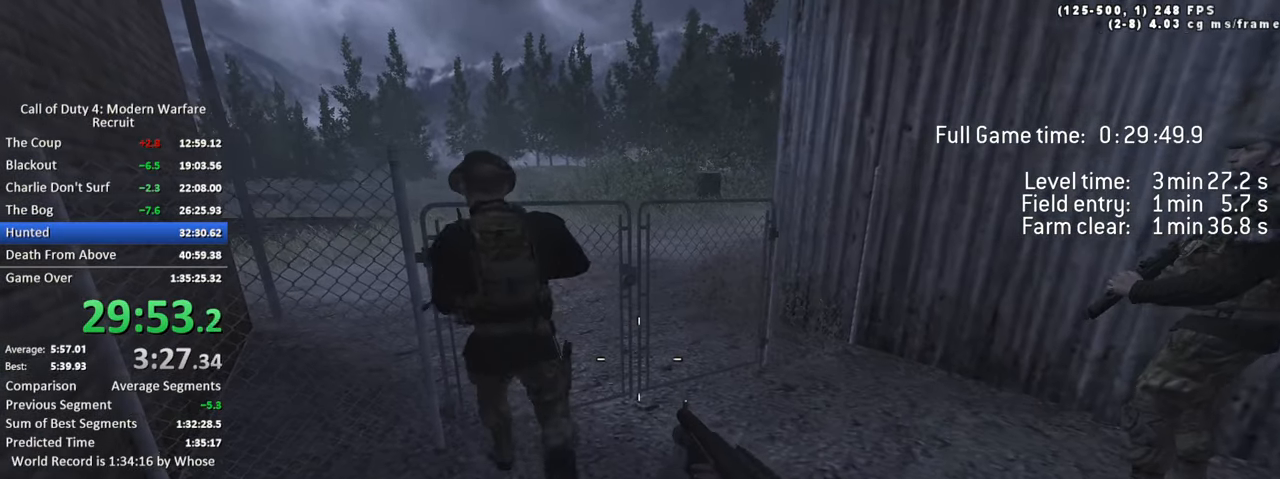
{"keys": [], "events": [[83, "a", "up"], [133, "w", "up"], [416, "1", "down"], [500, "1", "up"]]}
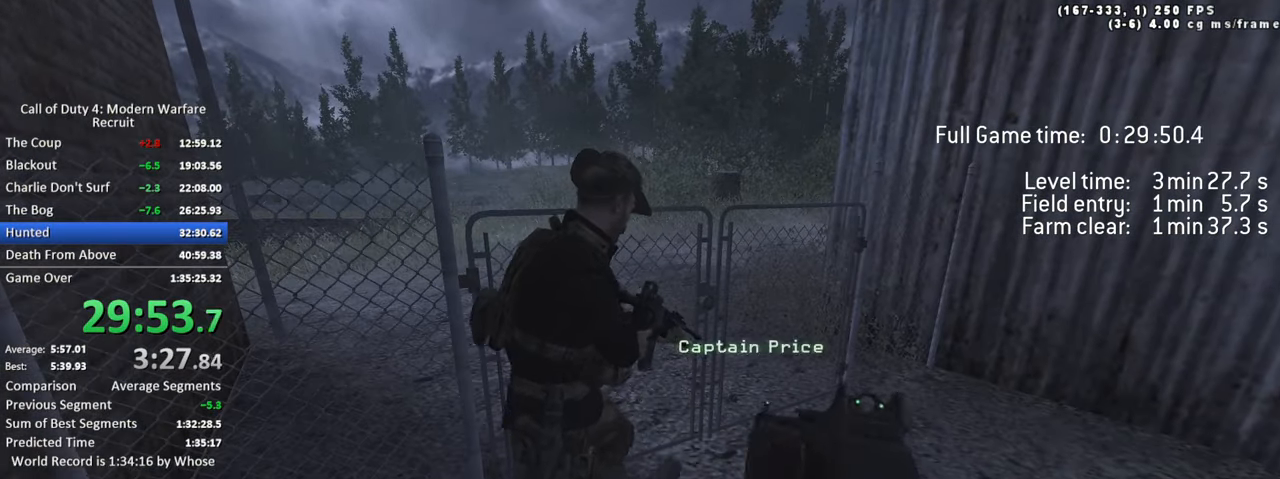
{"keys": ["w"], "events": [[50, "1", "down"], [150, "1", "up"], [433, "w", "down"]]}
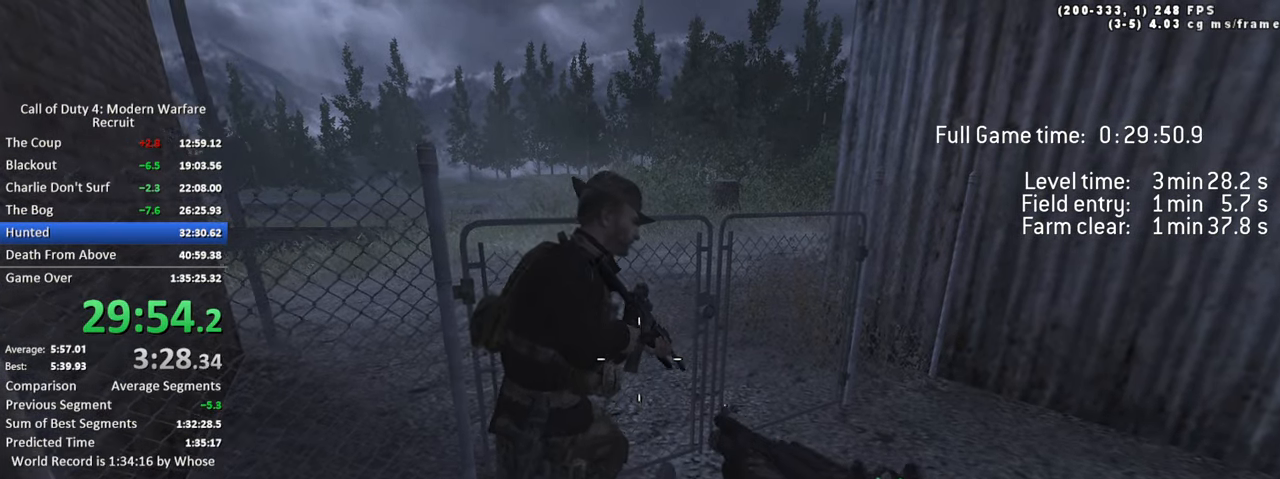
{"keys": ["1"], "events": [[66, "w", "up"], [300, "1", "down"], [400, "1", "up"], [500, "1", "down"]]}
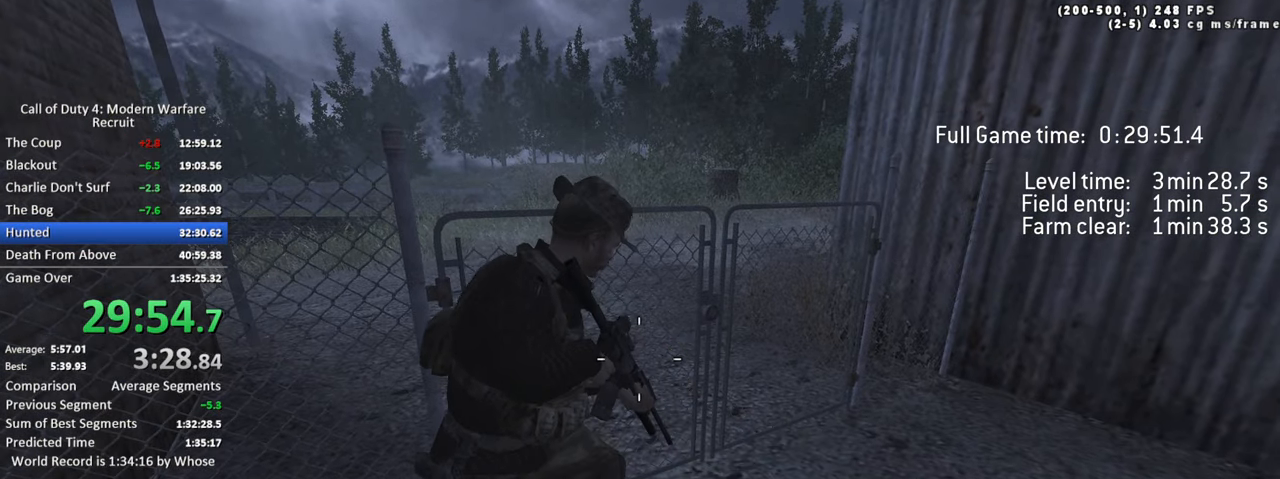
{"keys": ["1"], "events": [[33, "1", "up"], [450, "1", "down"]]}
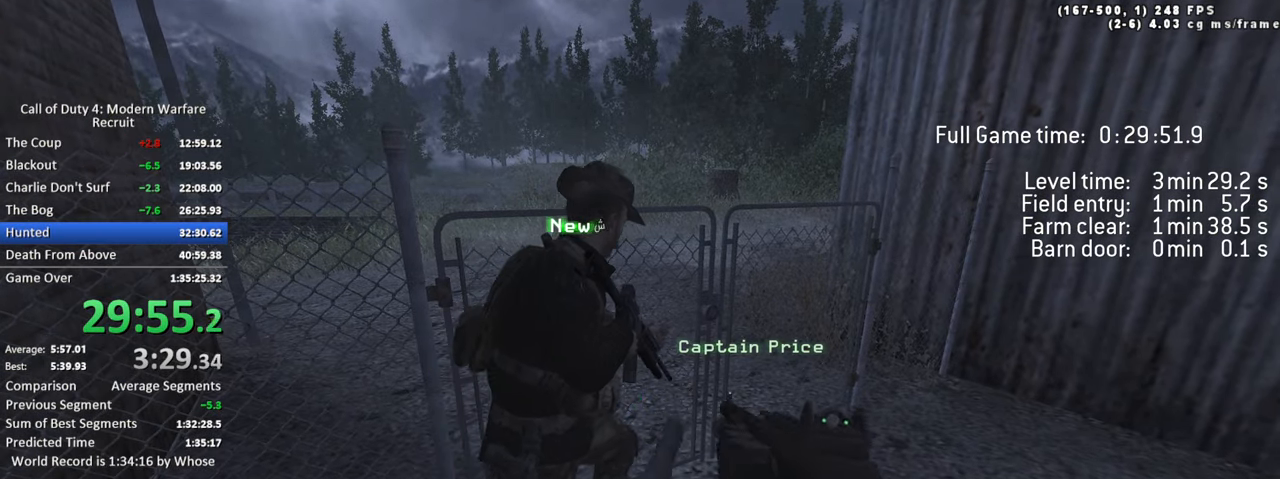
{"keys": ["1"], "events": [[50, "1", "up"], [100, "1", "down"], [233, "1", "up"], [466, "1", "down"]]}
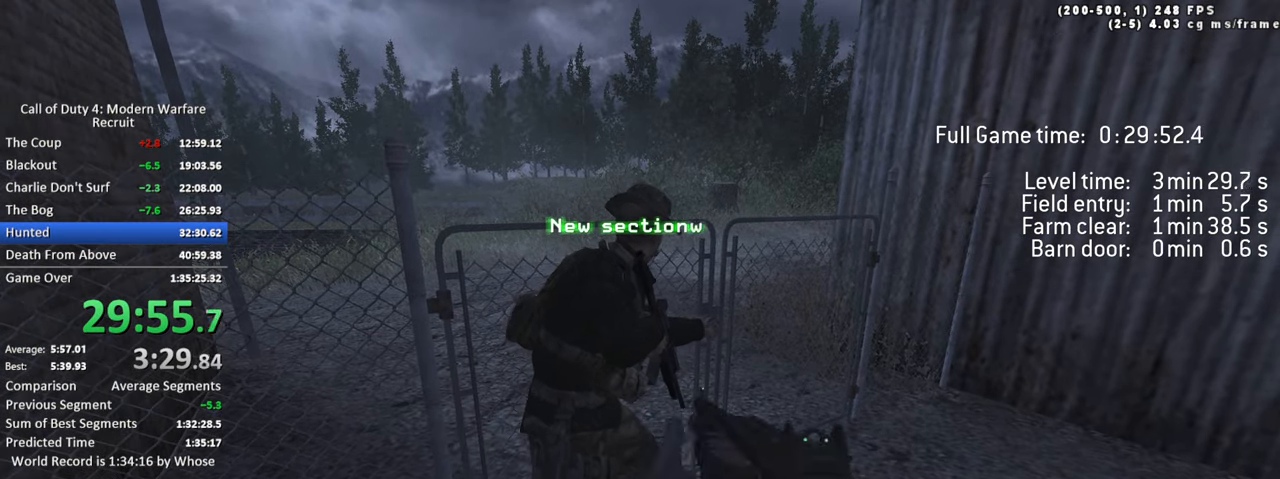
{"keys": [], "events": [[66, "1", "up"], [116, "1", "down"], [216, "1", "up"]]}